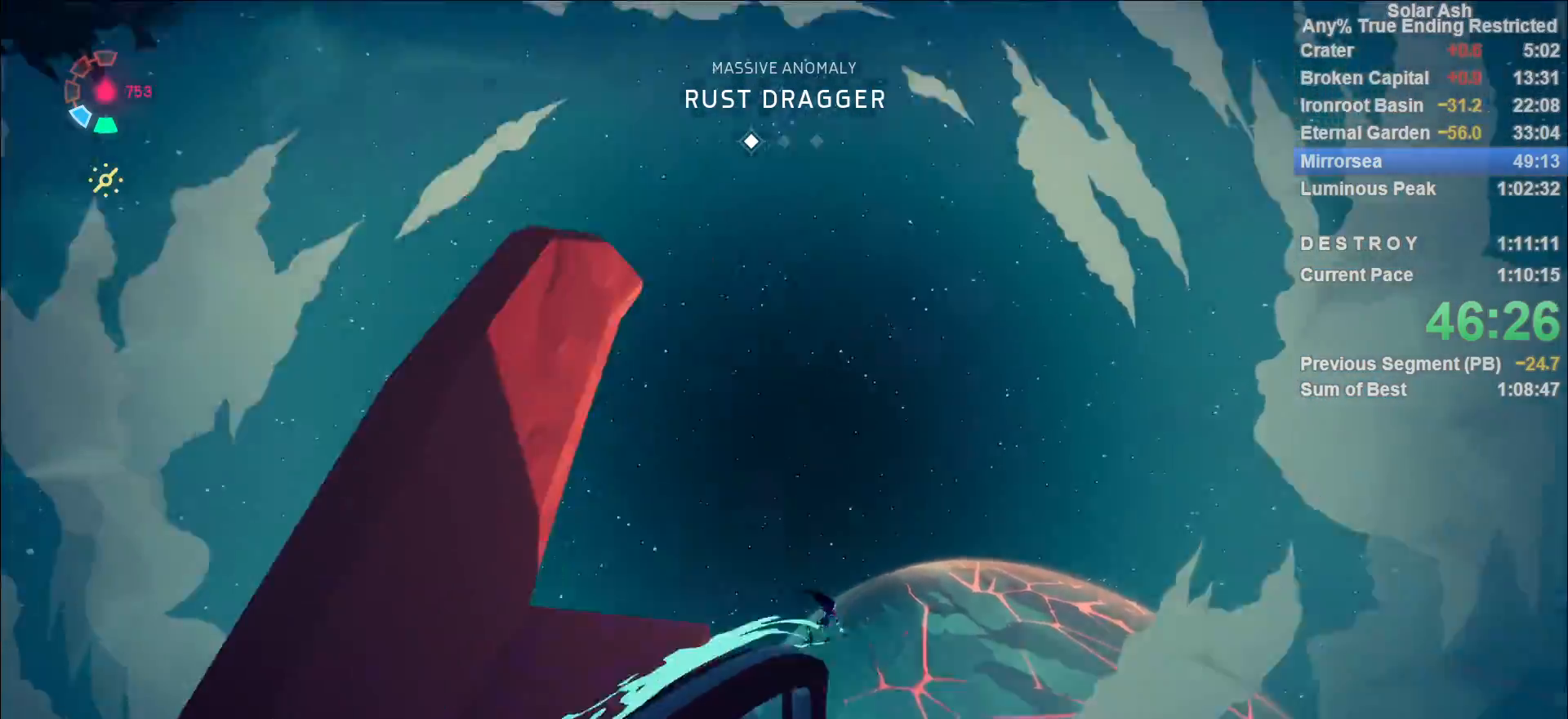
Gameplay with a controller (PlayStation layout); each line is a JSON object with the inputs held at the frame after it. "events" lists button and stick changes between this image and that frame as [ms after this image, input, new state], when the widget could be followed in between.
{"buttons": [], "left_stick": "center", "right_stick": "center", "events": []}
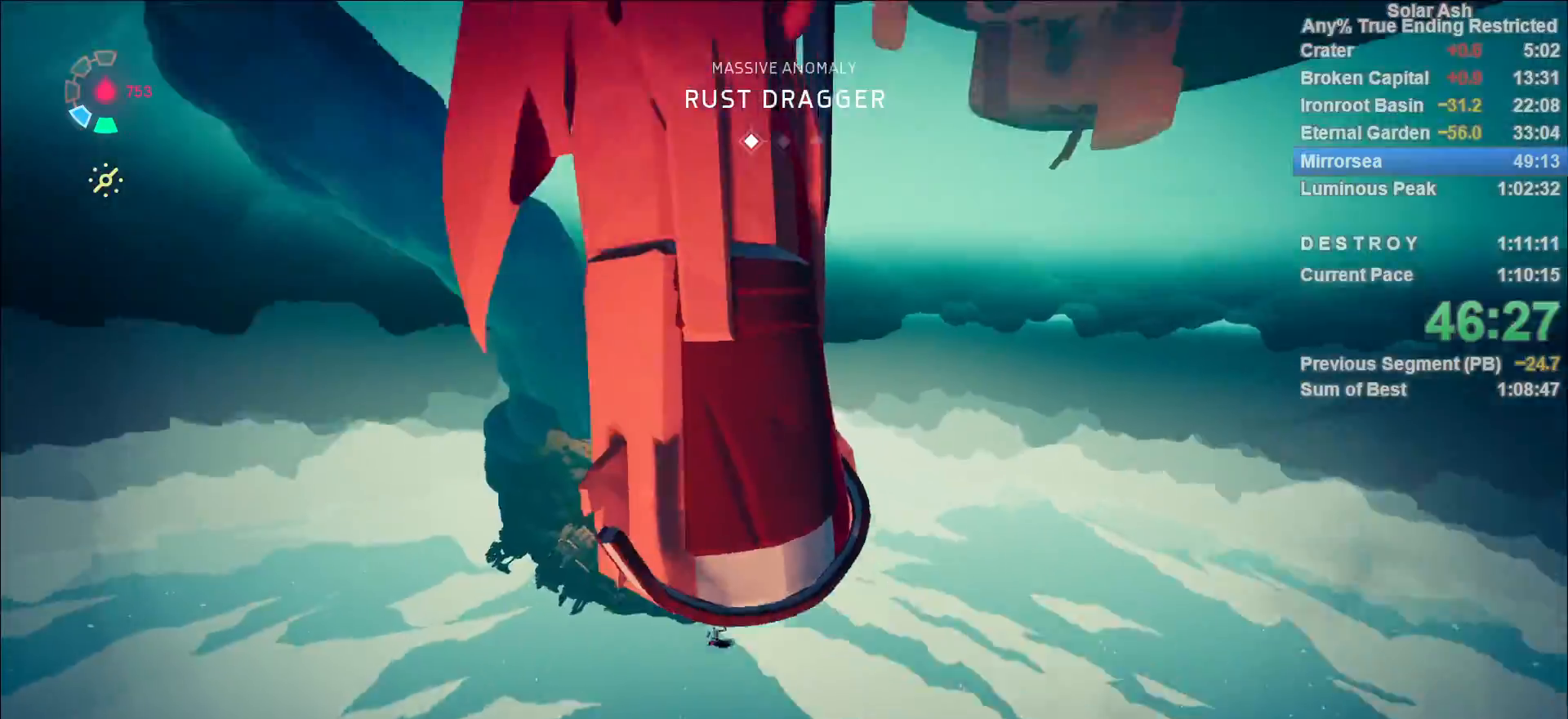
{"buttons": ["R1"], "left_stick": "center", "right_stick": "center", "events": [[267, "R1", "down"], [350, "R1", "up"], [400, "R1", "down"], [450, "R1", "up"], [483, "R1", "down"]]}
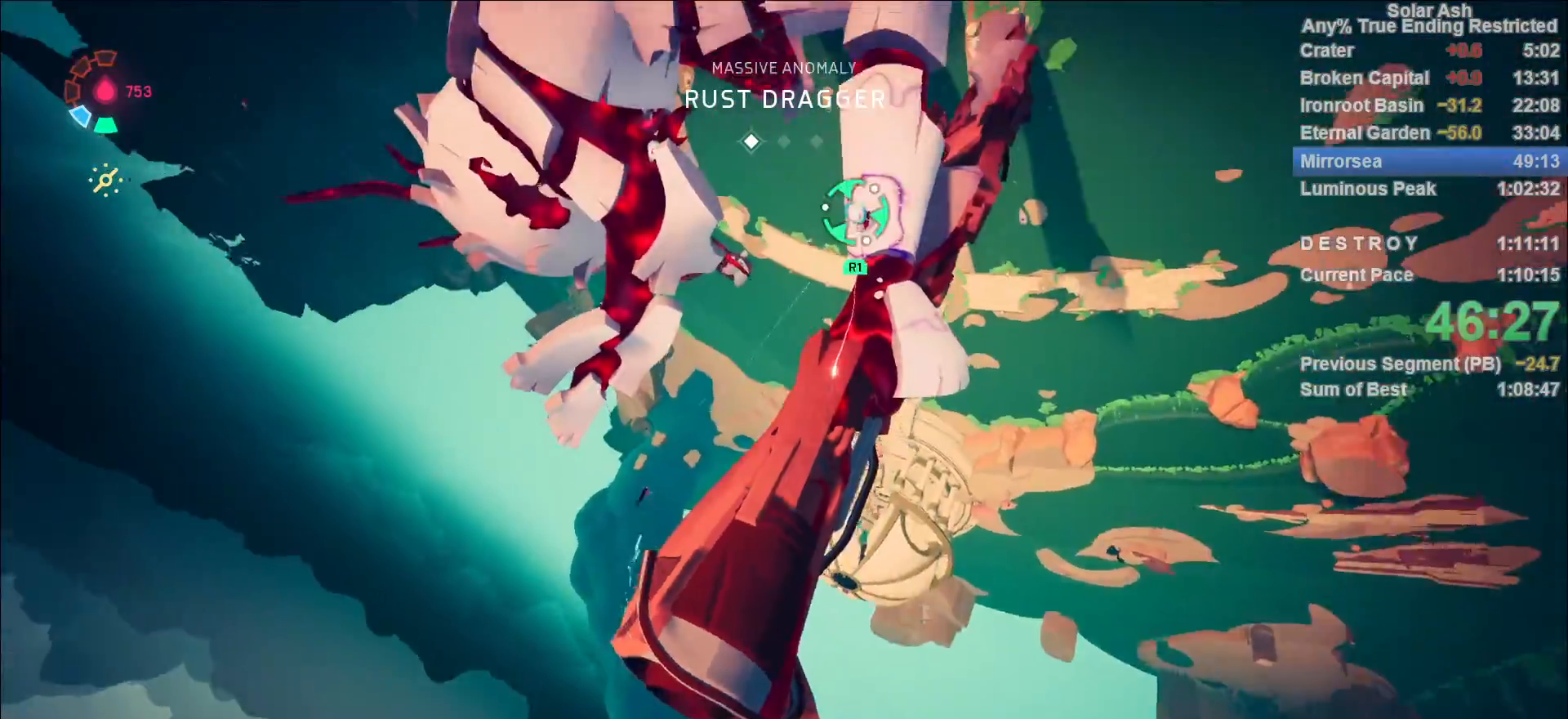
{"buttons": [], "left_stick": "center", "right_stick": "center"}
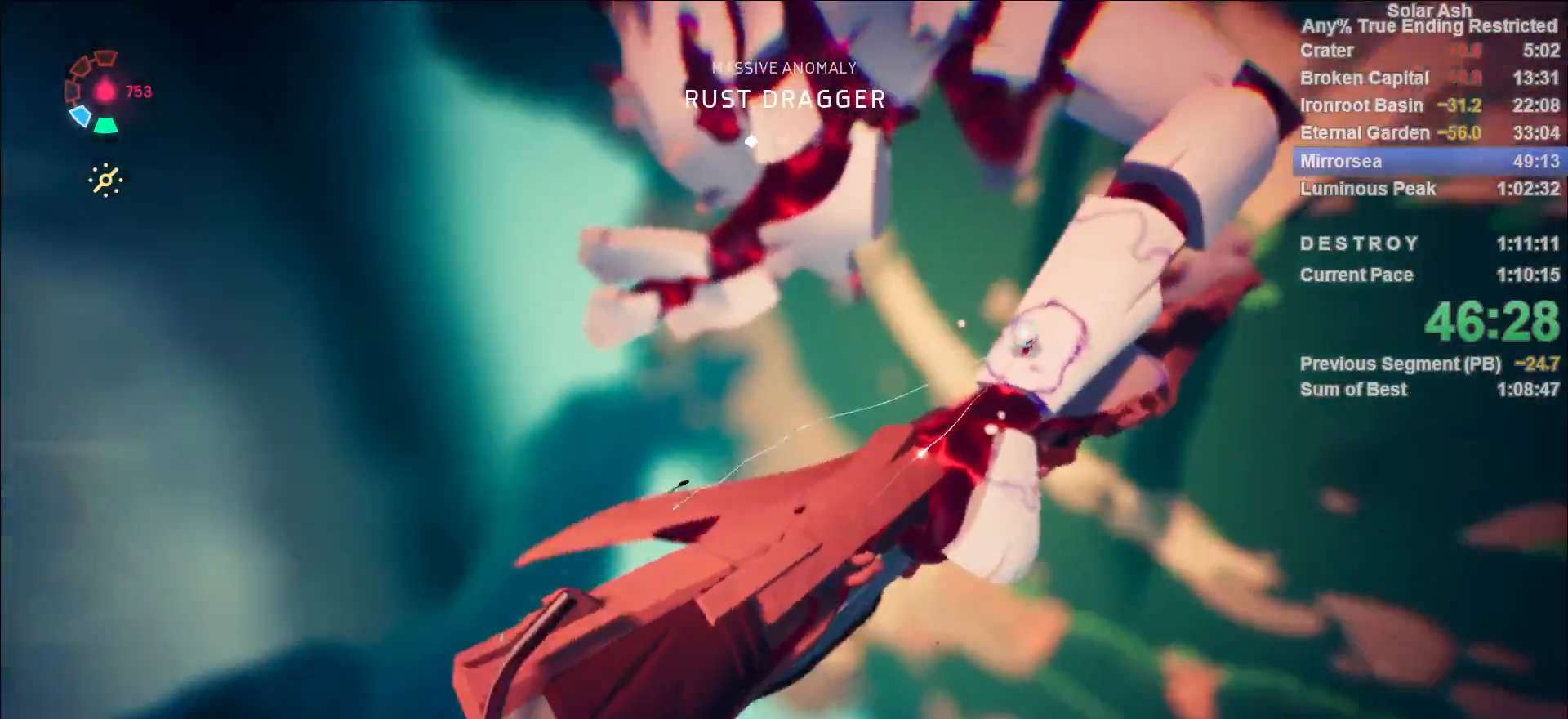
{"buttons": [], "left_stick": "up", "right_stick": "center", "events": [[117, "right_stick", "right"], [283, "left_stick", "up"], [483, "right_stick", "center"]]}
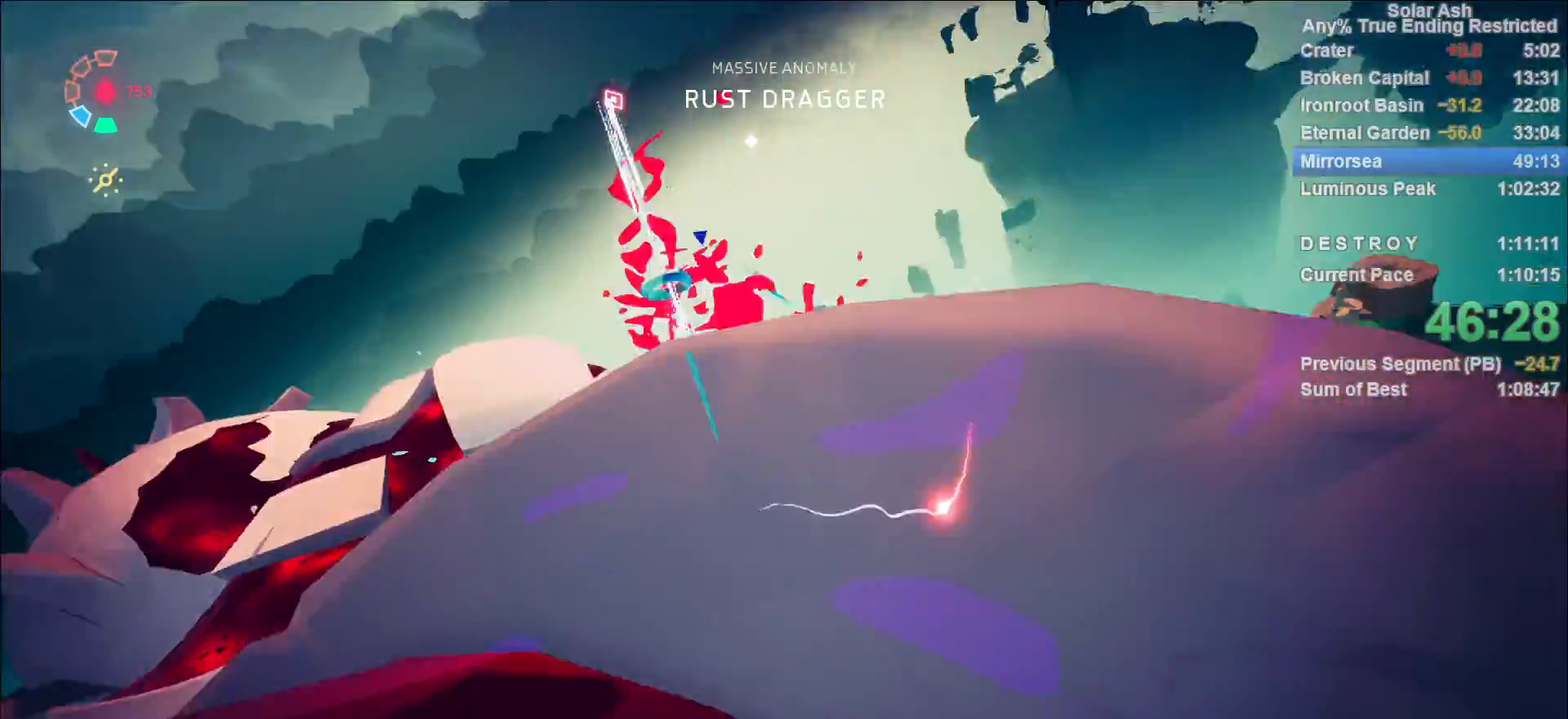
{"buttons": [], "left_stick": "up", "right_stick": "down-left", "events": [[100, "right_stick", "right"], [150, "right_stick", "down-right"], [317, "right_stick", "center"], [483, "right_stick", "down-left"]]}
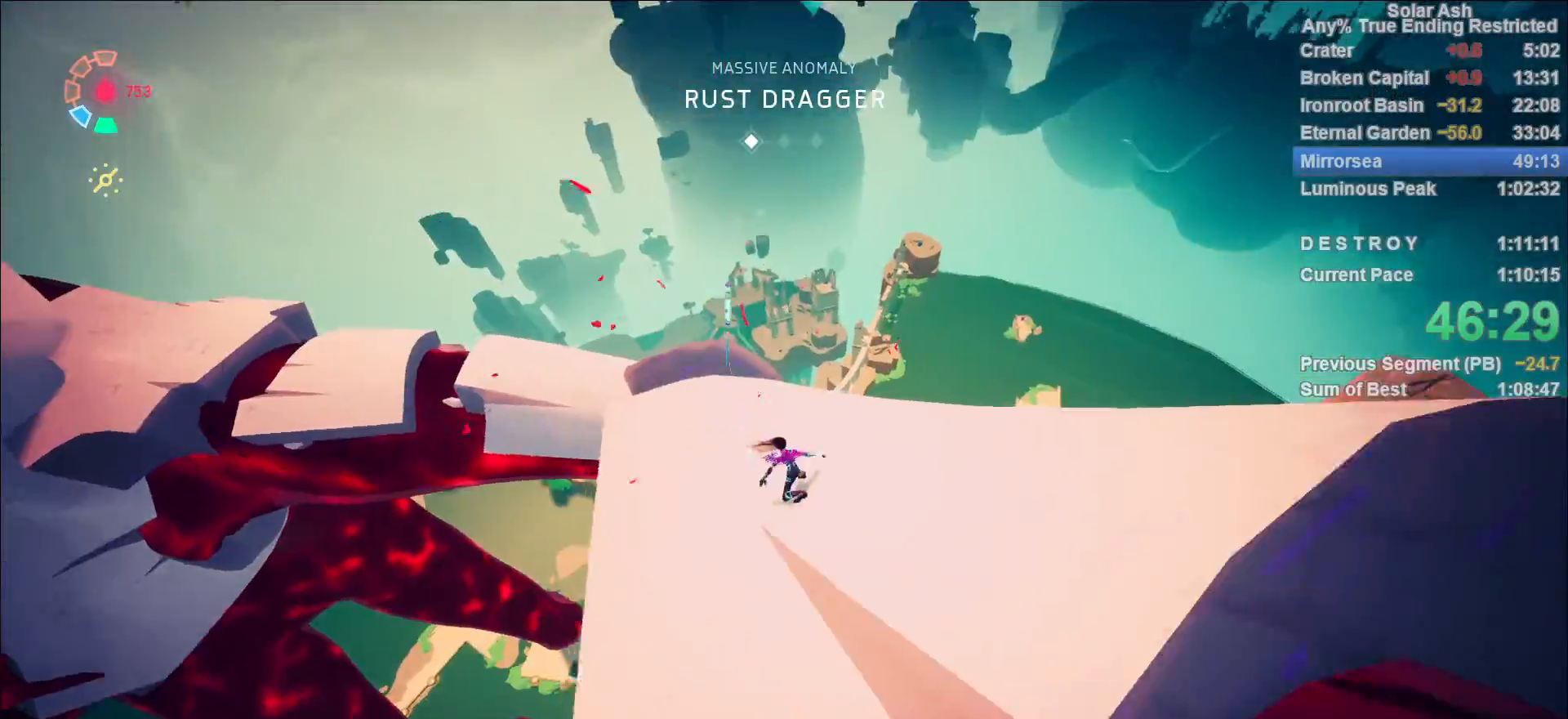
{"buttons": ["L1"], "left_stick": "up", "right_stick": "center", "events": [[167, "right_stick", "center"], [233, "L1", "down"]]}
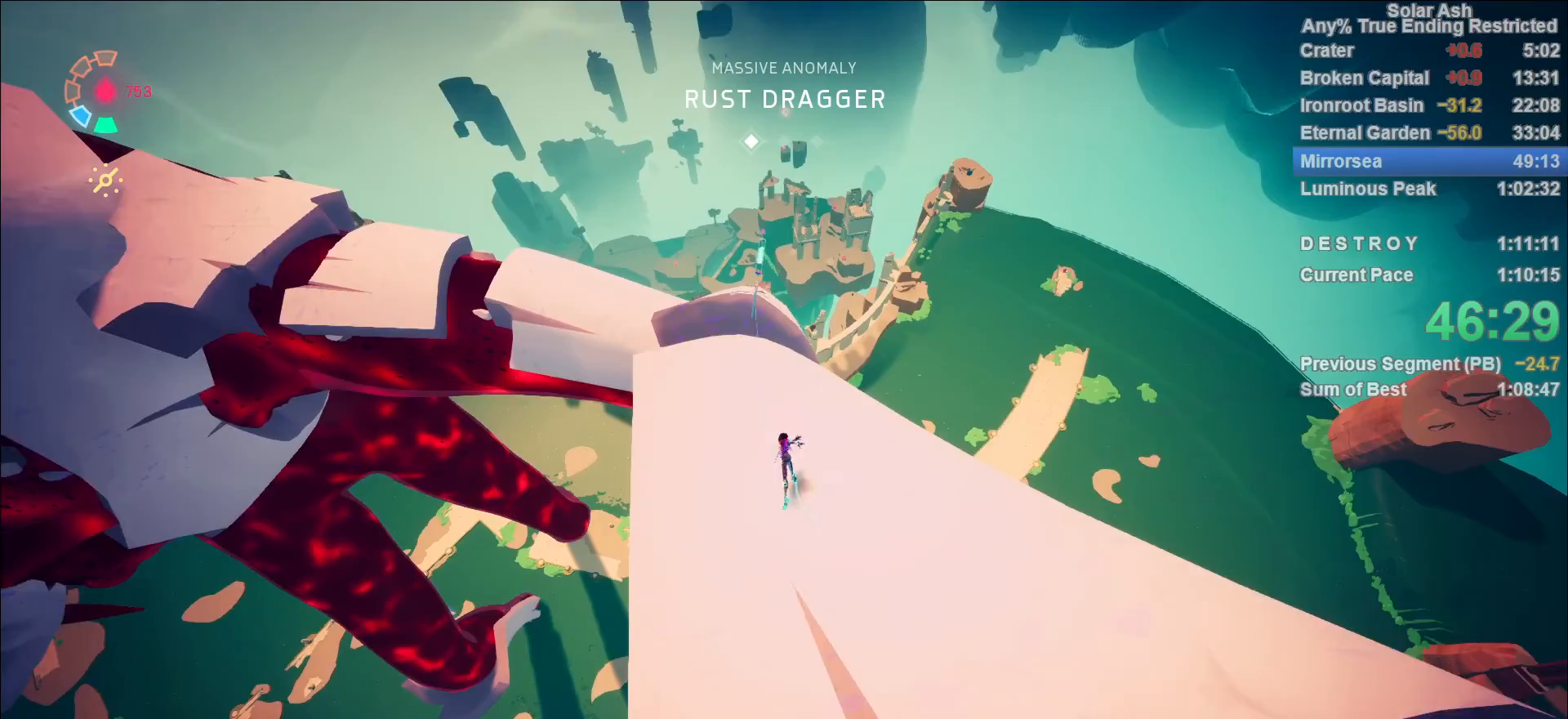
{"buttons": ["L1"], "left_stick": "up", "right_stick": "center", "events": [[133, "R2", "down"], [300, "R2", "up"]]}
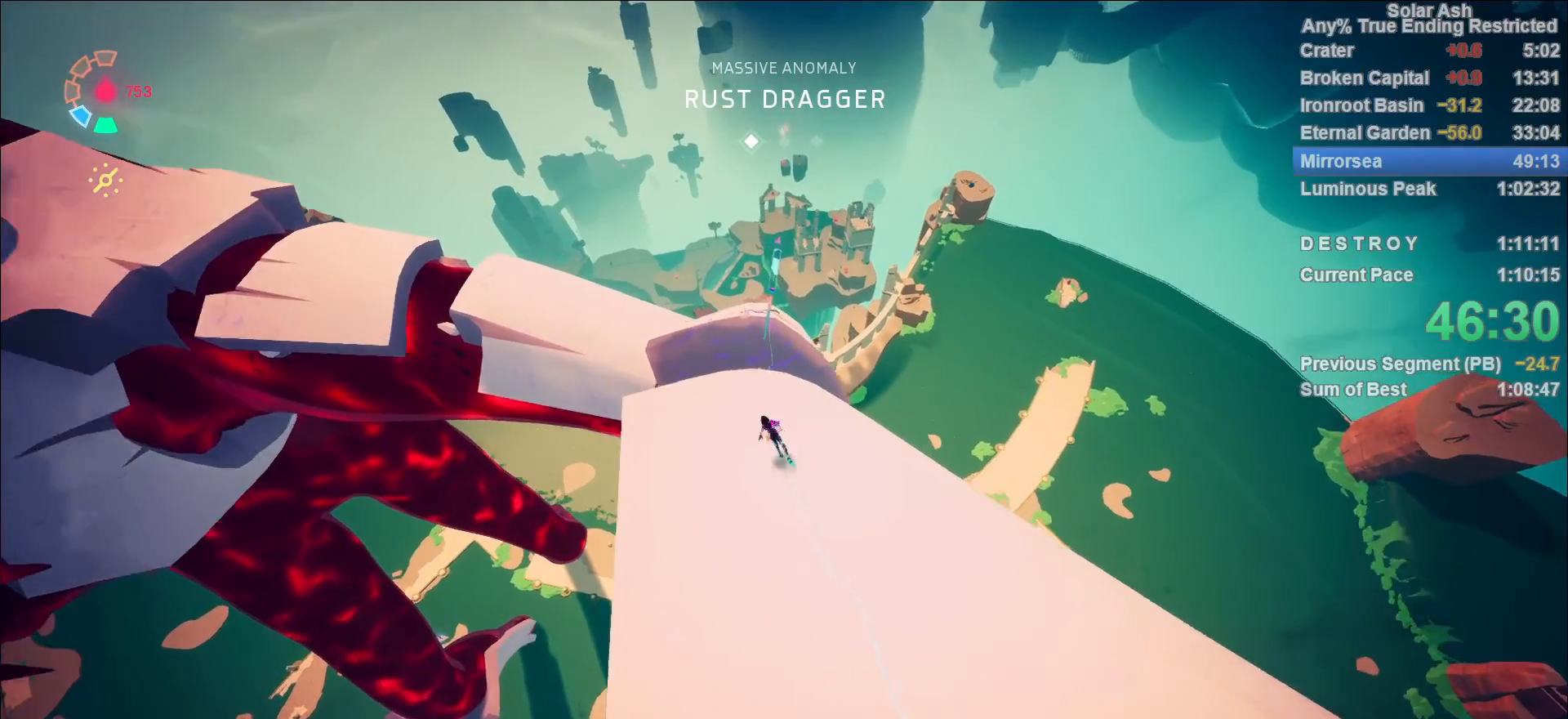
{"buttons": ["L1"], "left_stick": "up", "right_stick": "center", "events": [[50, "CROSS", "down"], [183, "CROSS", "up"], [283, "CROSS", "down"], [383, "CROSS", "up"]]}
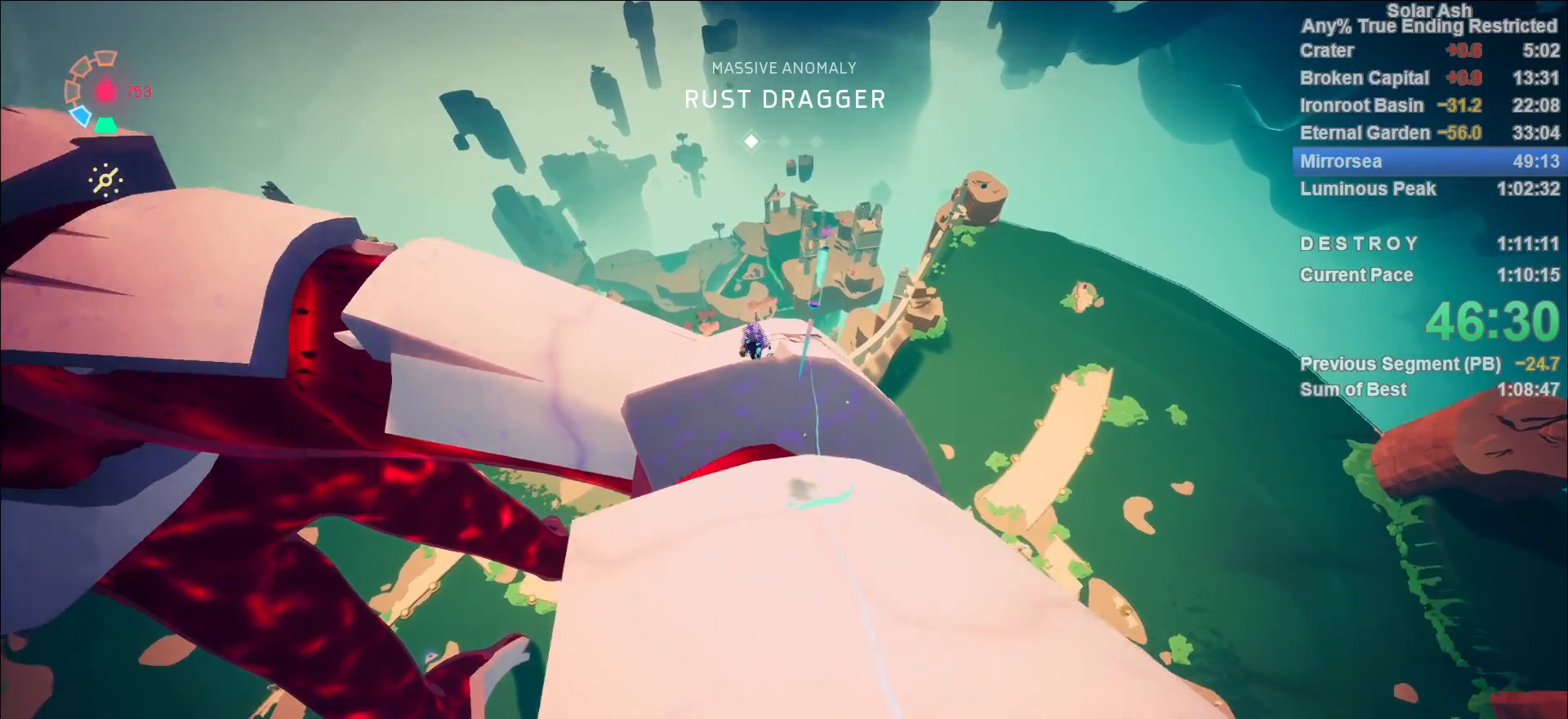
{"buttons": ["SQUARE", "L1"], "left_stick": "up-left", "right_stick": "center", "events": [[100, "left_stick", "right"], [250, "left_stick", "up"], [400, "left_stick", "up-left"], [450, "SQUARE", "down"]]}
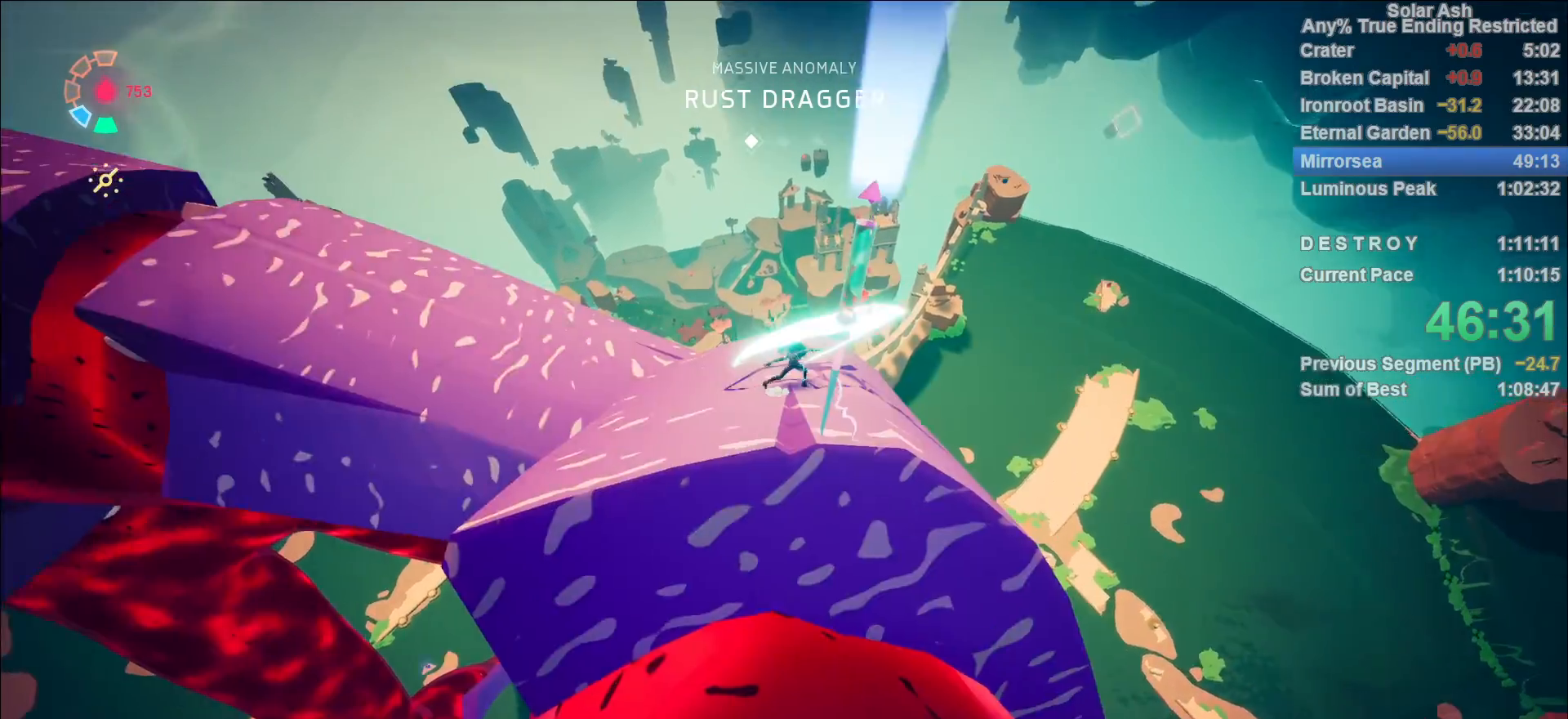
{"buttons": ["CROSS", "L1"], "left_stick": "up-left", "right_stick": "center", "events": [[50, "SQUARE", "up"], [117, "right_stick", "left"], [300, "right_stick", "center"], [417, "CROSS", "down"]]}
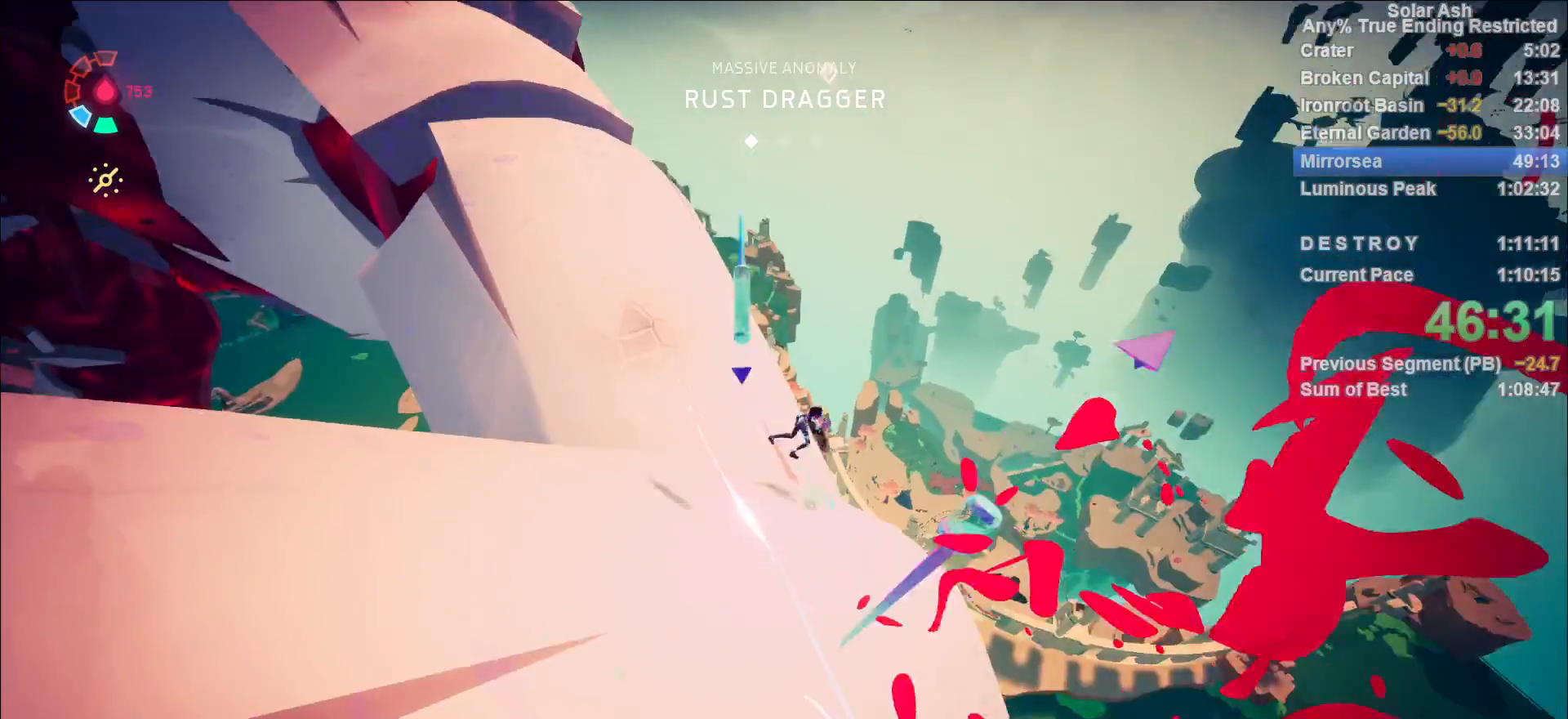
{"buttons": ["L1"], "left_stick": "center", "right_stick": "center", "events": [[67, "CROSS", "up"], [233, "left_stick", "up"], [283, "SQUARE", "down"], [383, "SQUARE", "up"], [483, "left_stick", "center"]]}
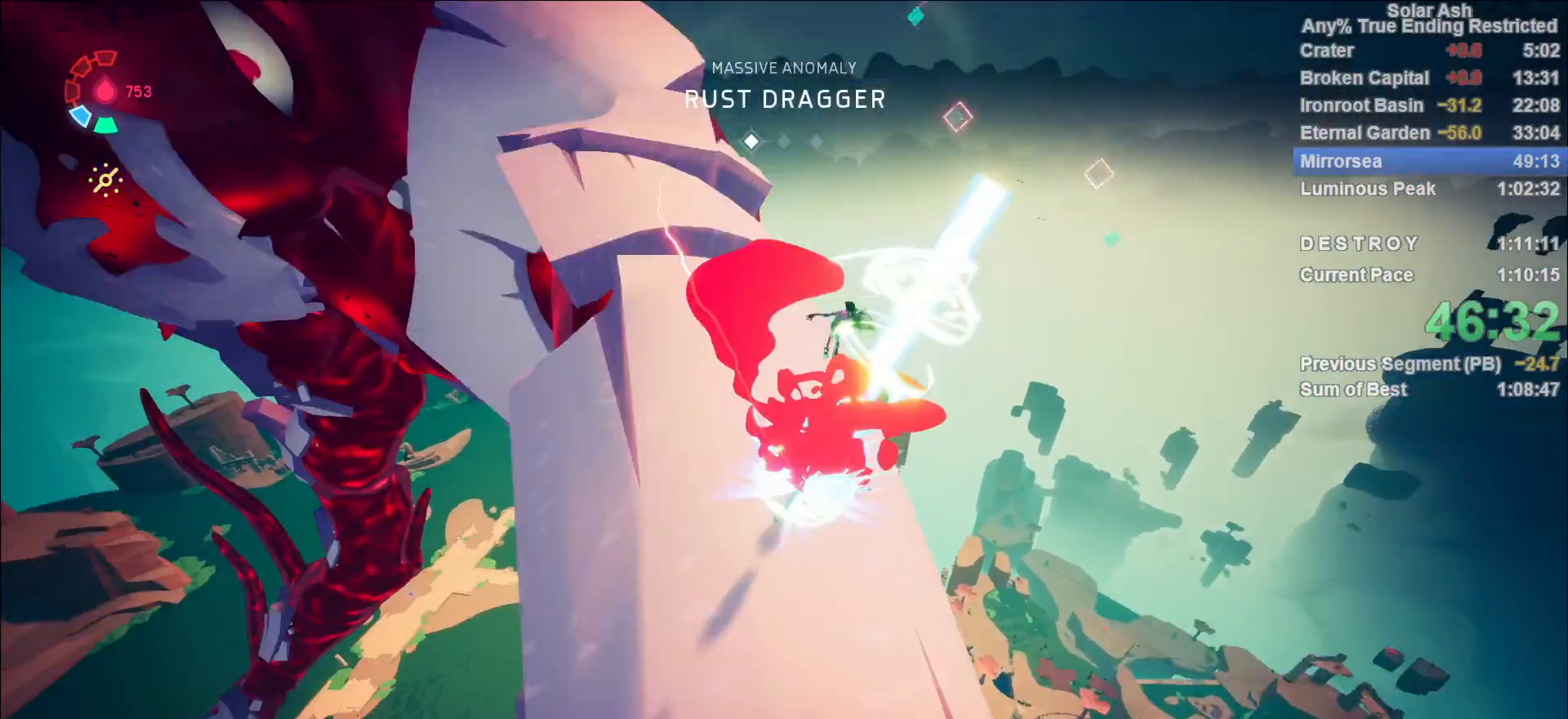
{"buttons": ["CROSS", "L1"], "left_stick": "up-left", "right_stick": "center", "events": [[133, "left_stick", "up-left"], [467, "CROSS", "down"]]}
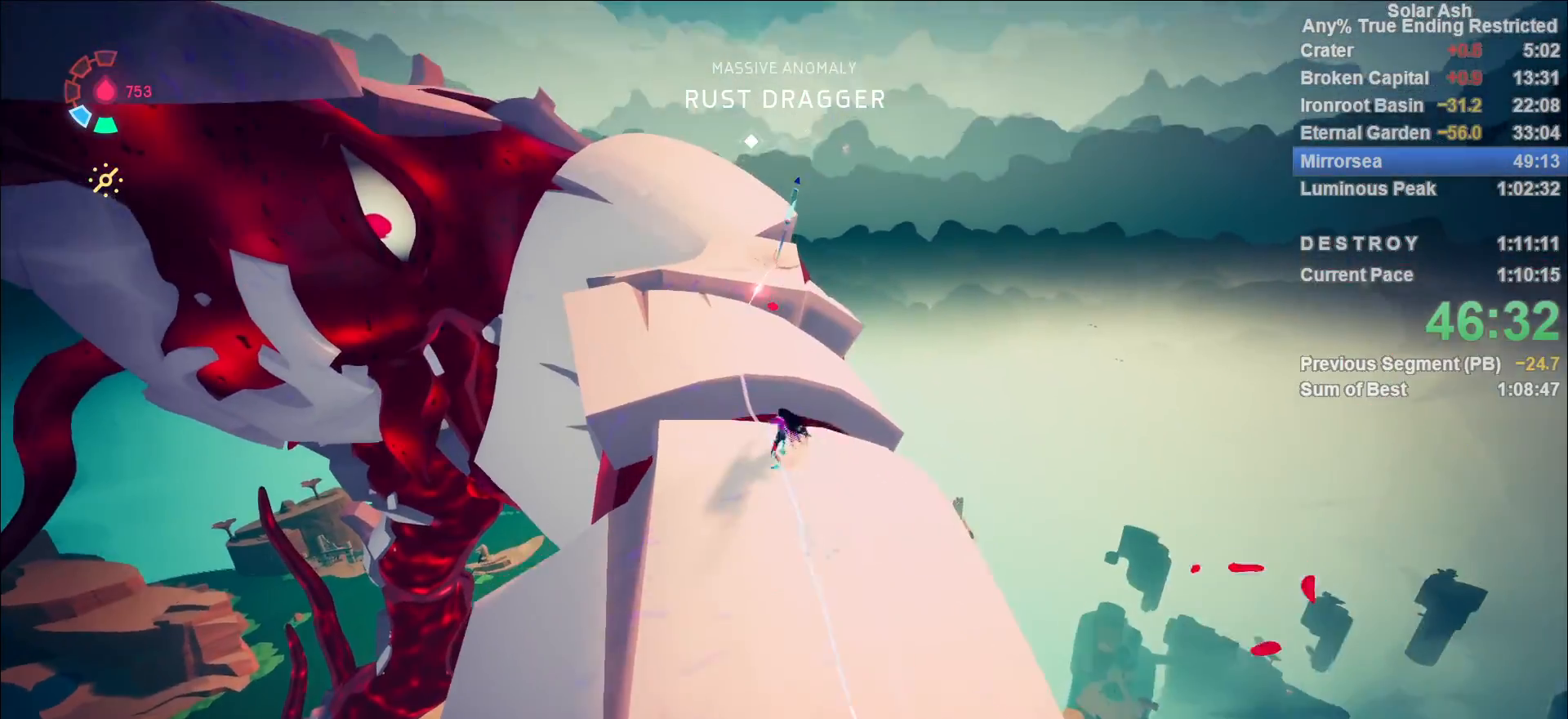
{"buttons": ["L1"], "left_stick": "up-left", "right_stick": "center", "events": [[100, "CROSS", "up"]]}
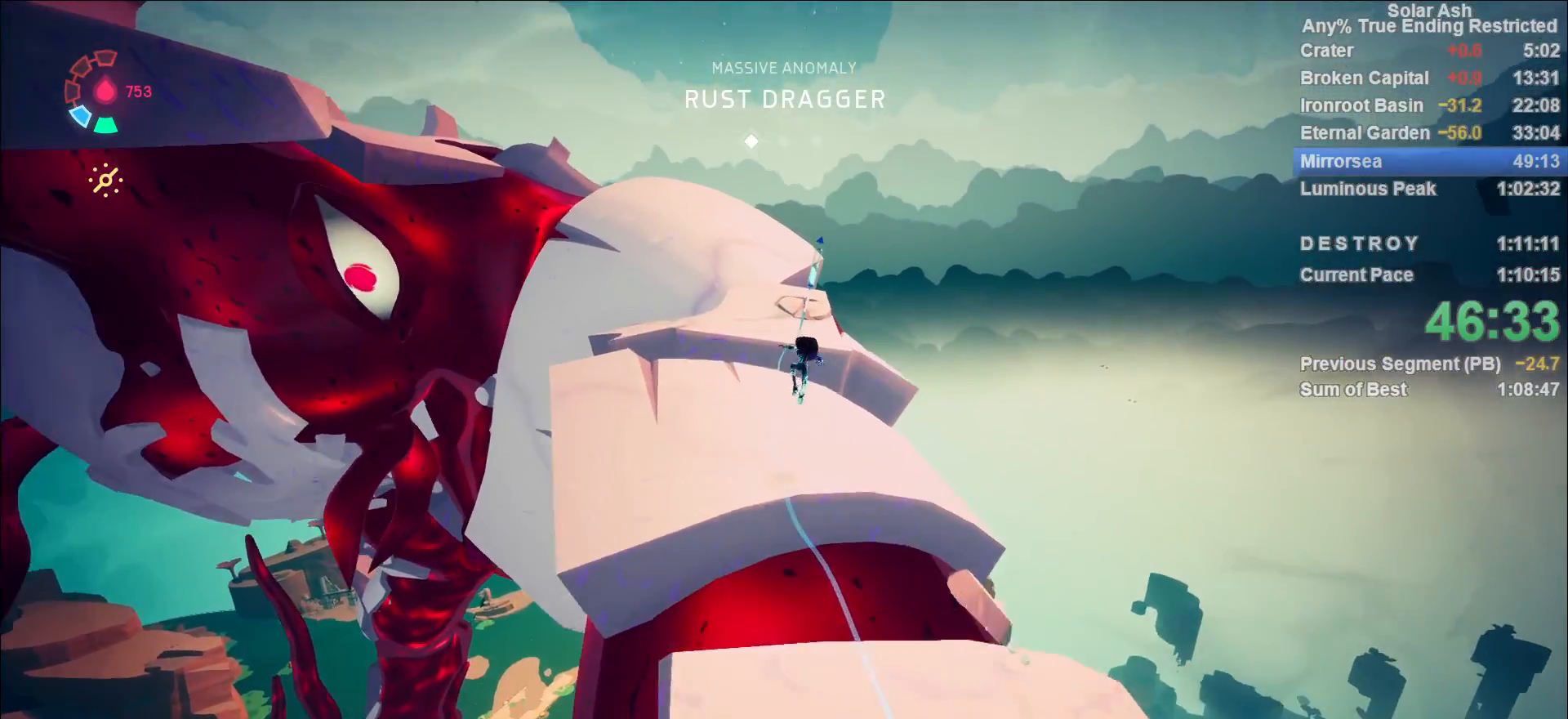
{"buttons": ["L1", "R2"], "left_stick": "up", "right_stick": "center", "events": [[200, "right_stick", "up"], [283, "left_stick", "up"], [283, "right_stick", "center"], [417, "R2", "down"]]}
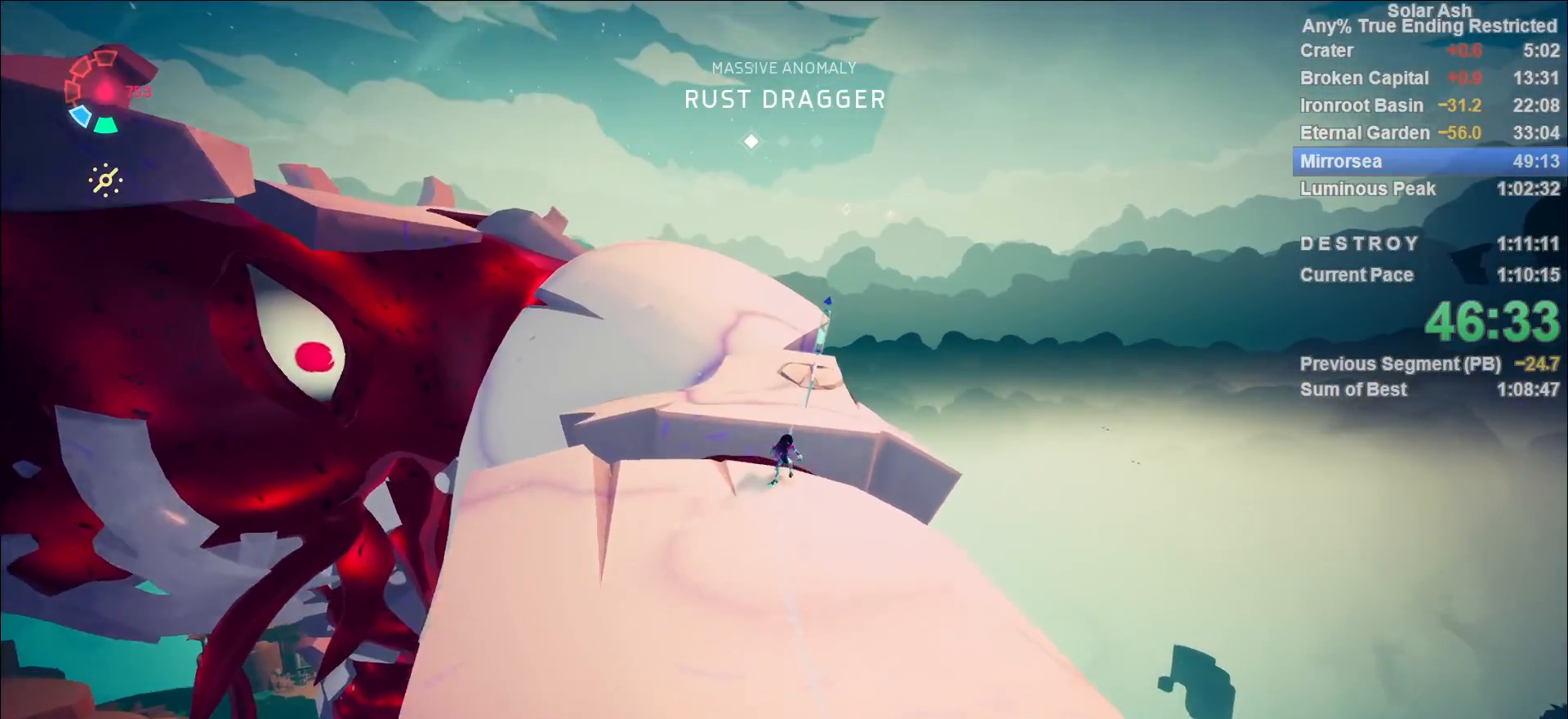
{"buttons": ["L1"], "left_stick": "up", "right_stick": "center", "events": [[33, "CROSS", "down"], [33, "R2", "up"], [167, "CROSS", "up"], [350, "SQUARE", "down"], [433, "SQUARE", "up"]]}
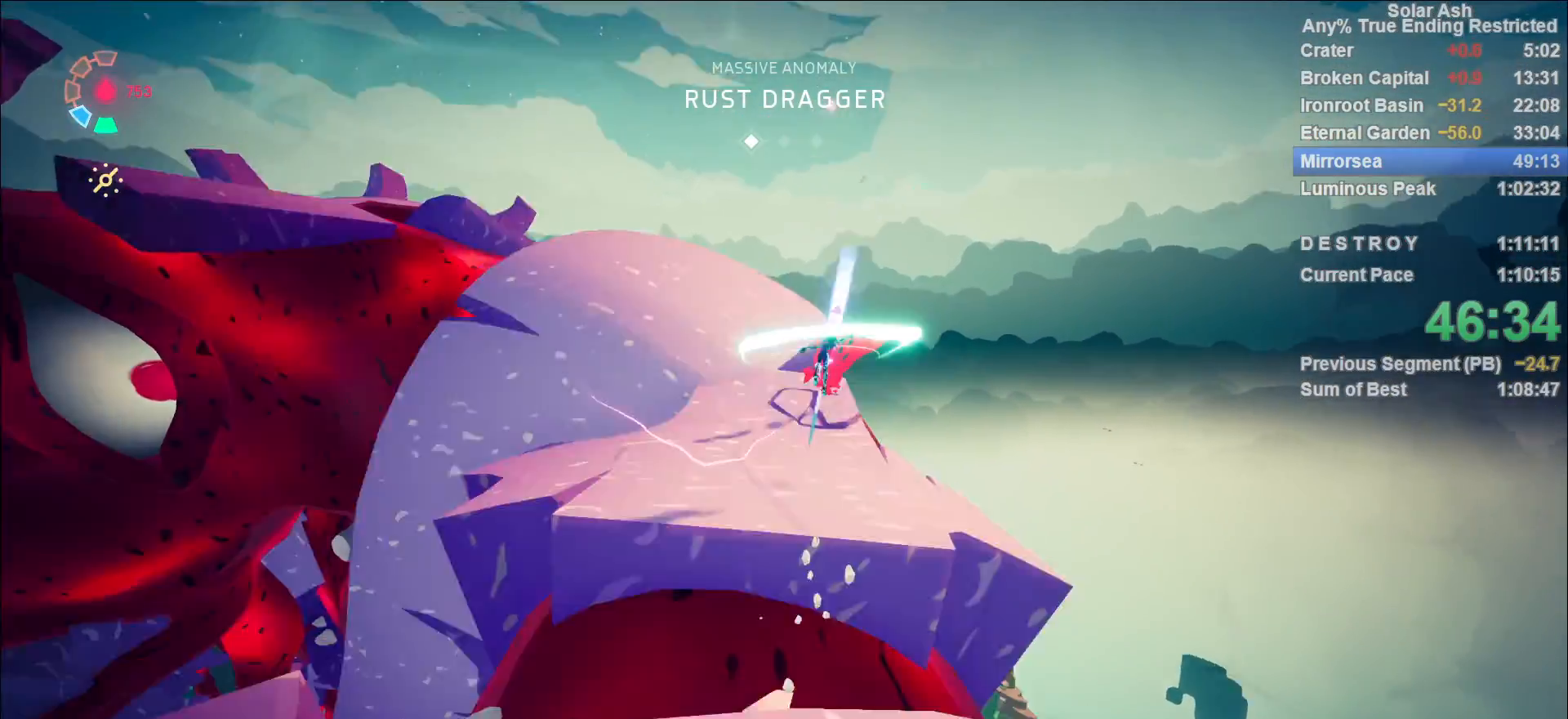
{"buttons": ["CROSS", "L1"], "left_stick": "up", "right_stick": "center", "events": [[50, "left_stick", "center"], [117, "right_stick", "left"], [150, "left_stick", "left"], [233, "right_stick", "center"], [300, "left_stick", "up"], [500, "CROSS", "down"]]}
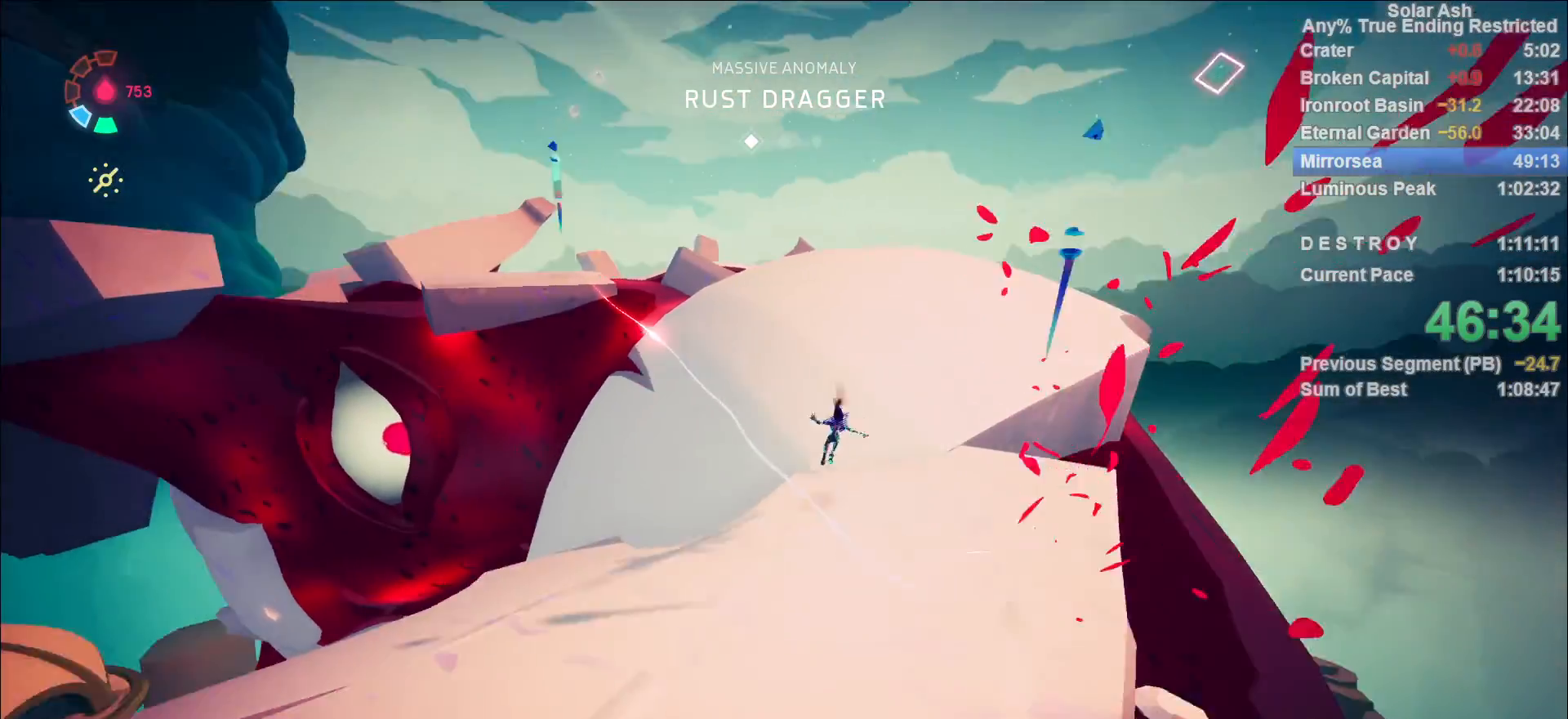
{"buttons": ["L1"], "left_stick": "up-right", "right_stick": "center", "events": [[100, "CROSS", "up"], [183, "left_stick", "up-right"]]}
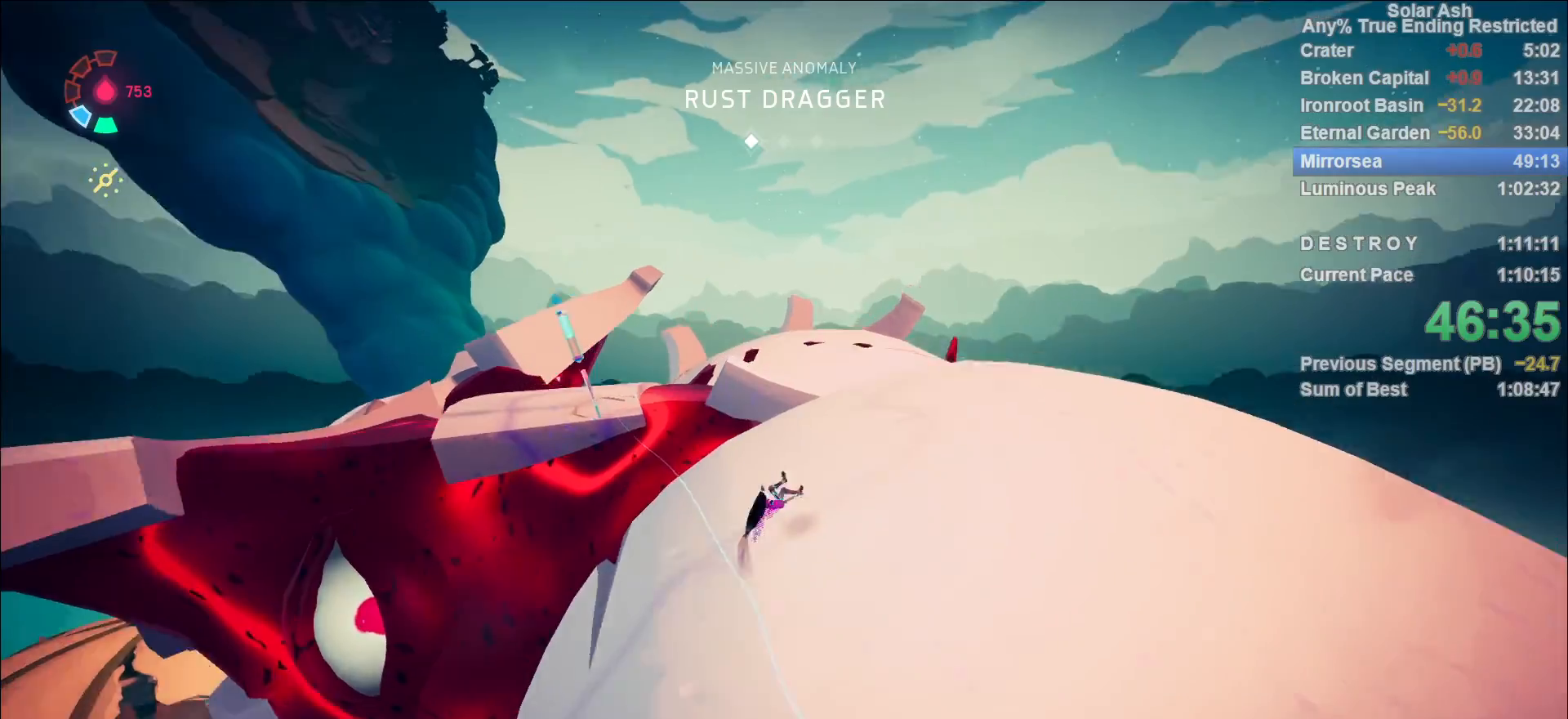
{"buttons": ["CROSS", "L1"], "left_stick": "left", "right_stick": "center", "events": [[67, "left_stick", "up-left"], [383, "CROSS", "down"], [433, "left_stick", "left"]]}
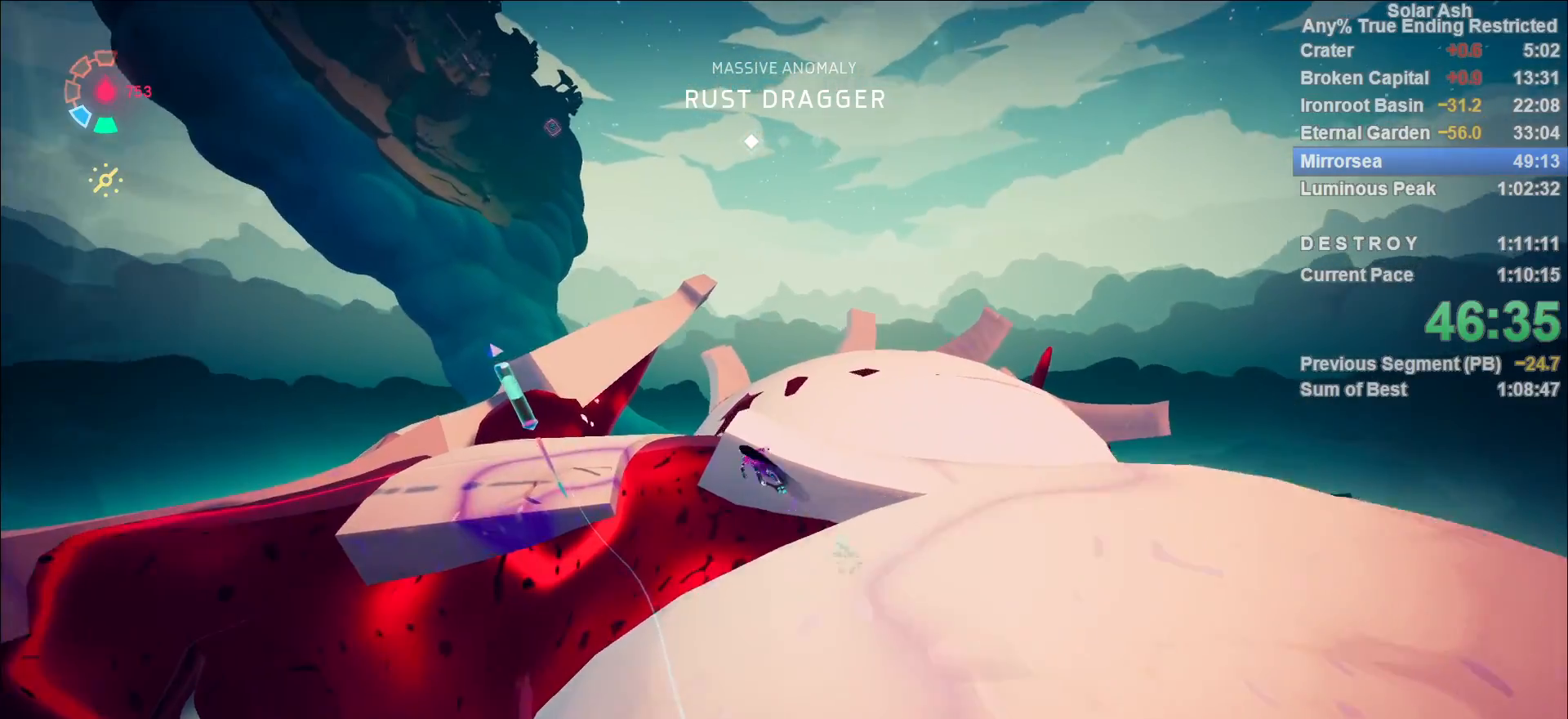
{"buttons": ["L1"], "left_stick": "center", "right_stick": "center", "events": [[100, "CROSS", "up"], [133, "left_stick", "up-left"], [267, "left_stick", "up"], [383, "SQUARE", "down"], [450, "SQUARE", "up"], [450, "left_stick", "center"]]}
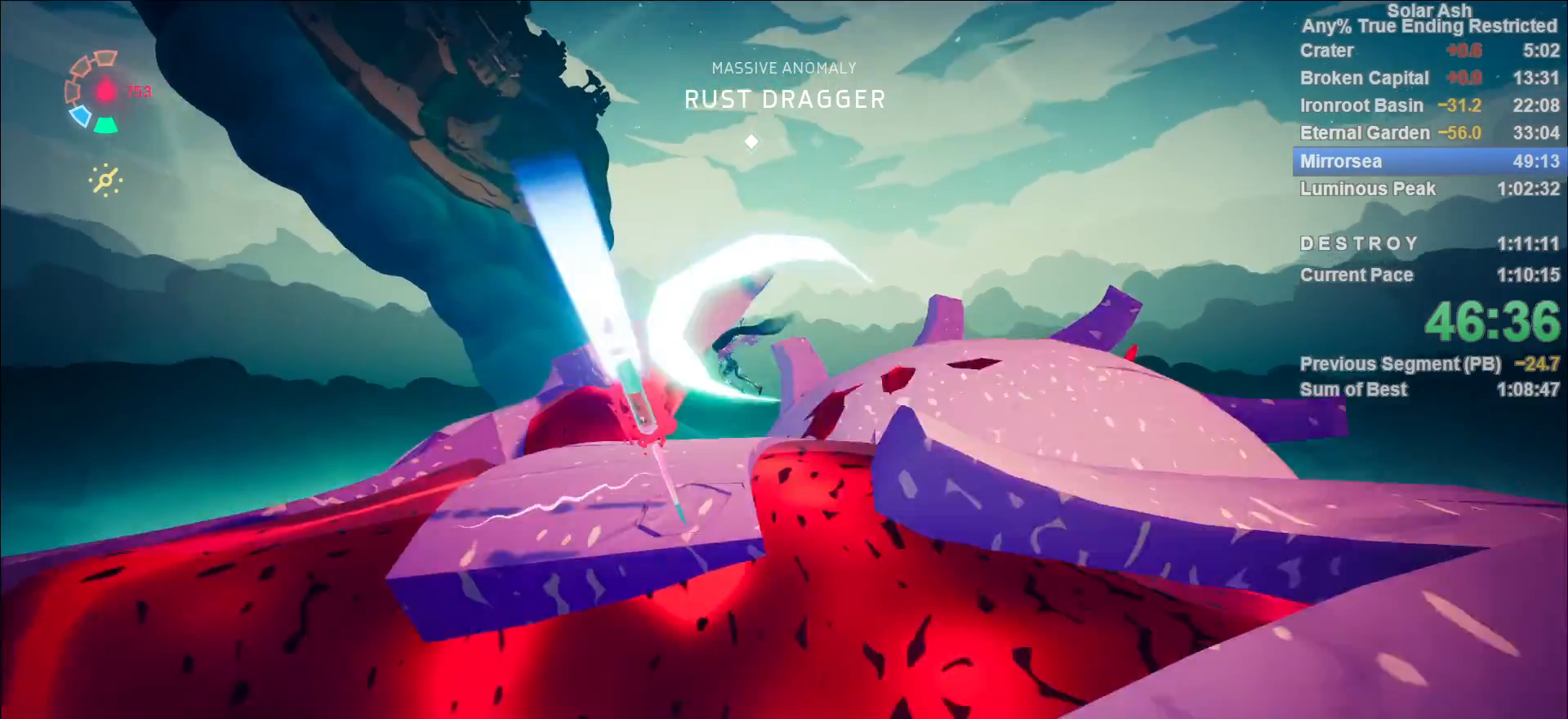
{"buttons": ["L1", "R2"], "left_stick": "up", "right_stick": "center", "events": [[17, "right_stick", "down-left"], [83, "left_stick", "up-left"], [133, "right_stick", "center"], [167, "left_stick", "up"], [317, "left_stick", "up-right"], [367, "right_stick", "down"], [467, "left_stick", "up"], [483, "right_stick", "center"], [500, "R2", "down"]]}
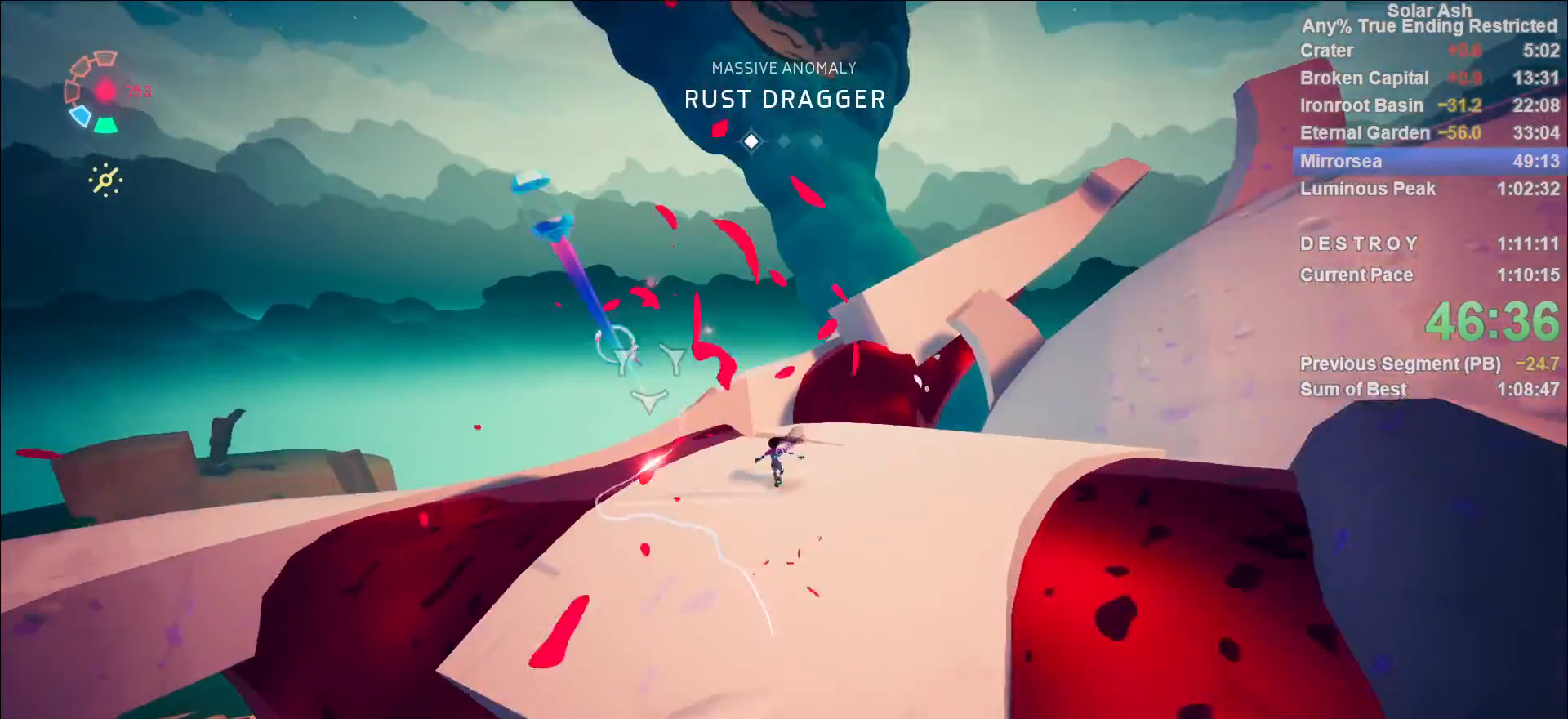
{"buttons": ["L1"], "left_stick": "up-left", "right_stick": "center", "events": [[100, "CROSS", "down"], [100, "left_stick", "up-left"], [133, "R2", "up"], [233, "CROSS", "up"], [317, "R1", "down"], [383, "R1", "up"], [450, "R1", "down"], [500, "R1", "up"]]}
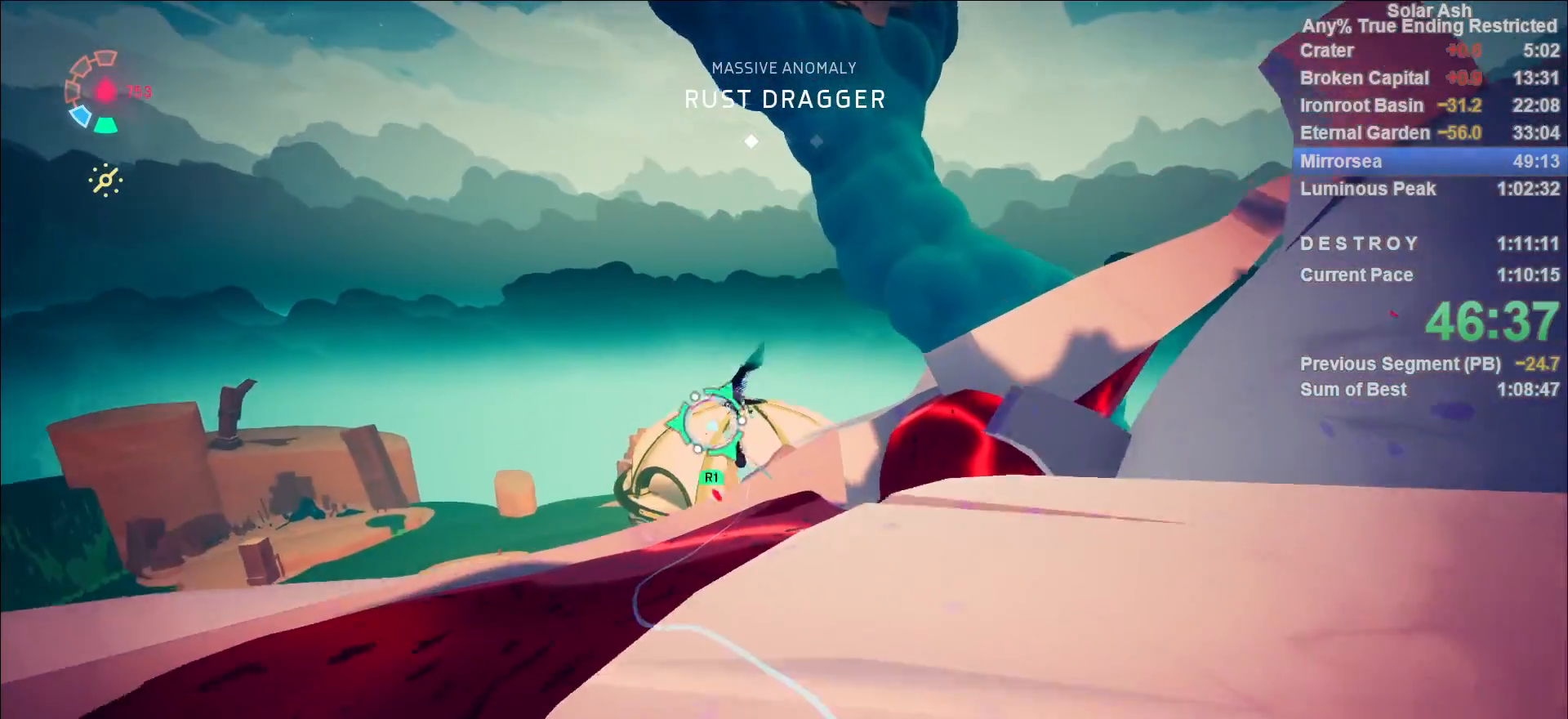
{"buttons": [], "left_stick": "center", "right_stick": "down-right", "events": [[67, "R1", "down"], [117, "R1", "up"], [117, "right_stick", "down-right"], [200, "R1", "down"], [233, "R1", "up"], [367, "L1", "up"], [367, "left_stick", "center"]]}
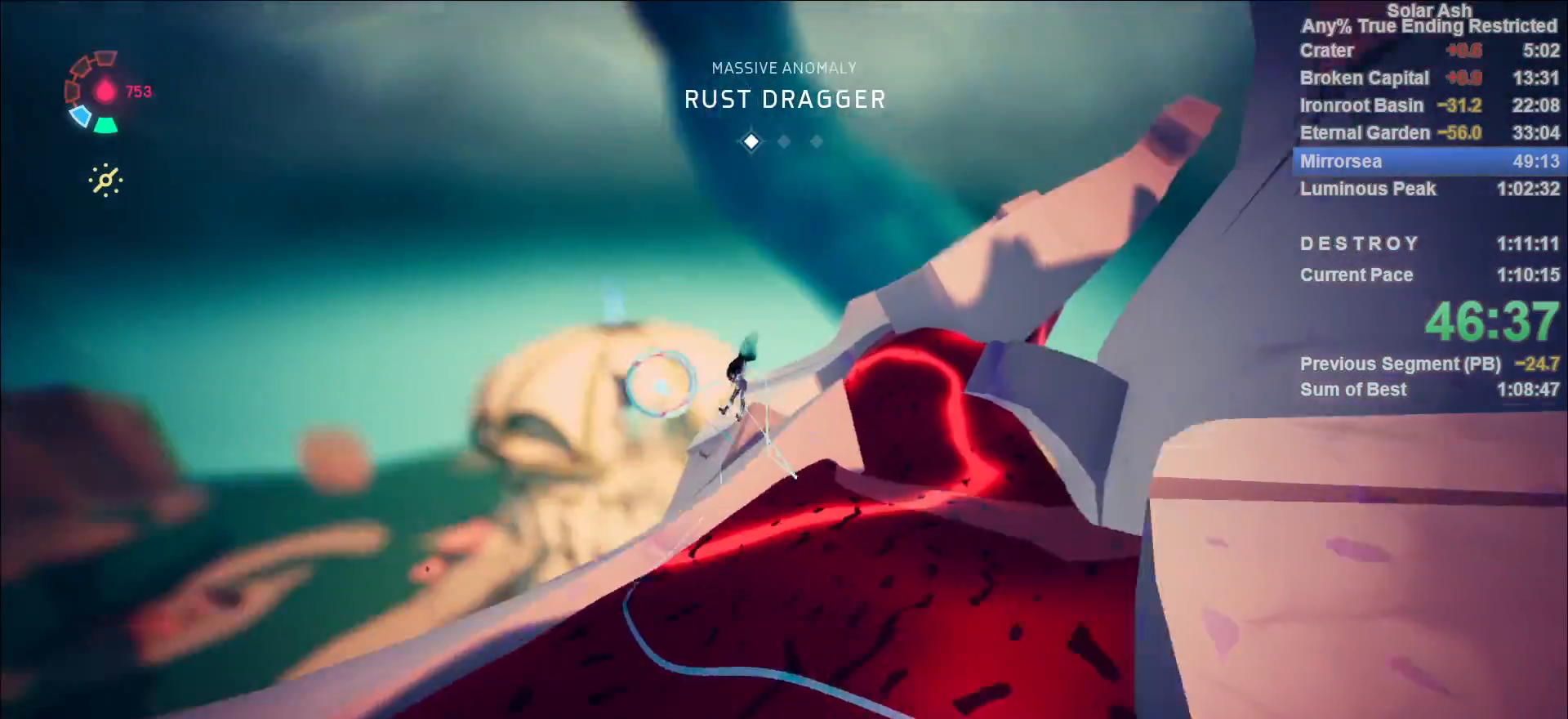
{"buttons": [], "left_stick": "up", "right_stick": "right", "events": [[217, "left_stick", "up"], [217, "right_stick", "center"], [450, "right_stick", "right"]]}
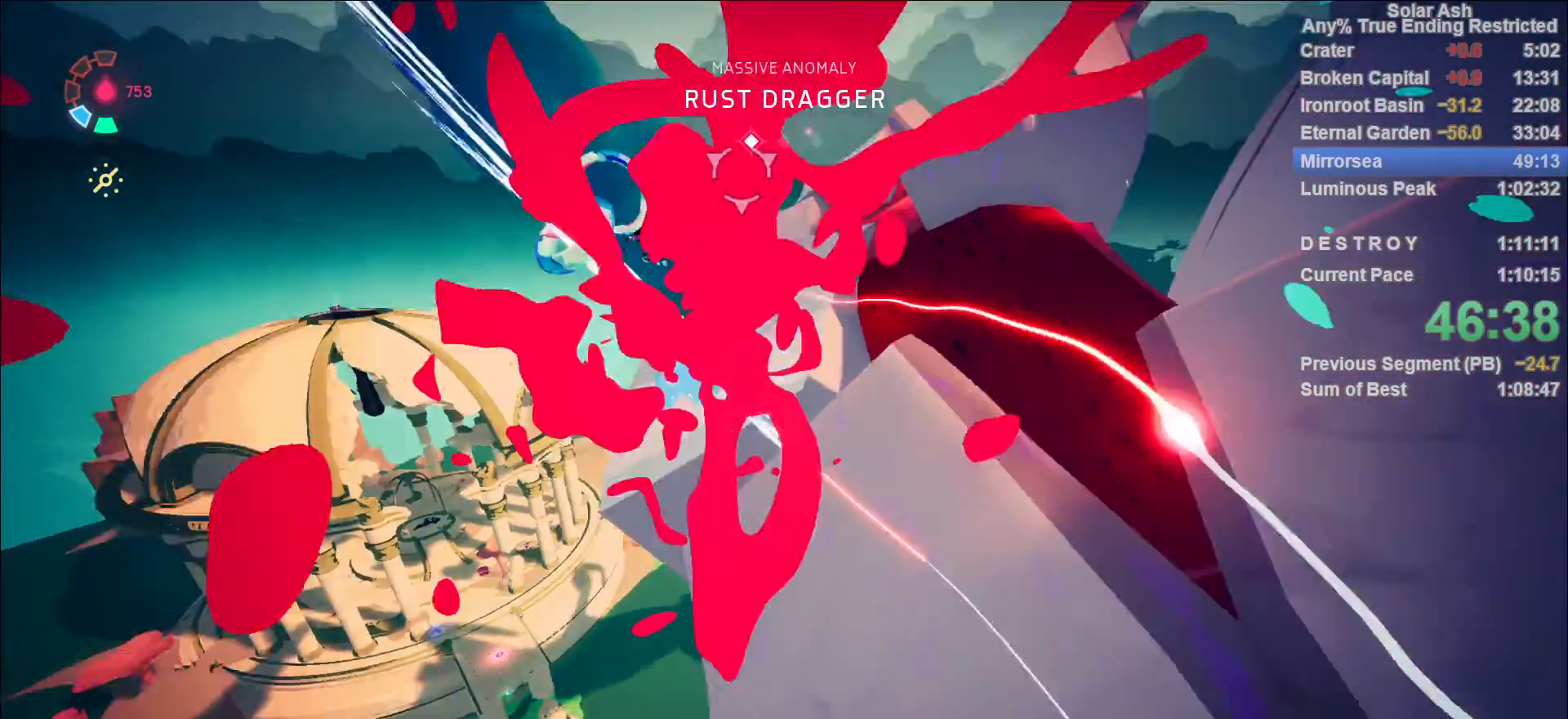
{"buttons": ["L1"], "left_stick": "up", "right_stick": "center", "events": [[67, "right_stick", "center"], [283, "right_stick", "right"], [350, "L1", "down"], [433, "right_stick", "center"]]}
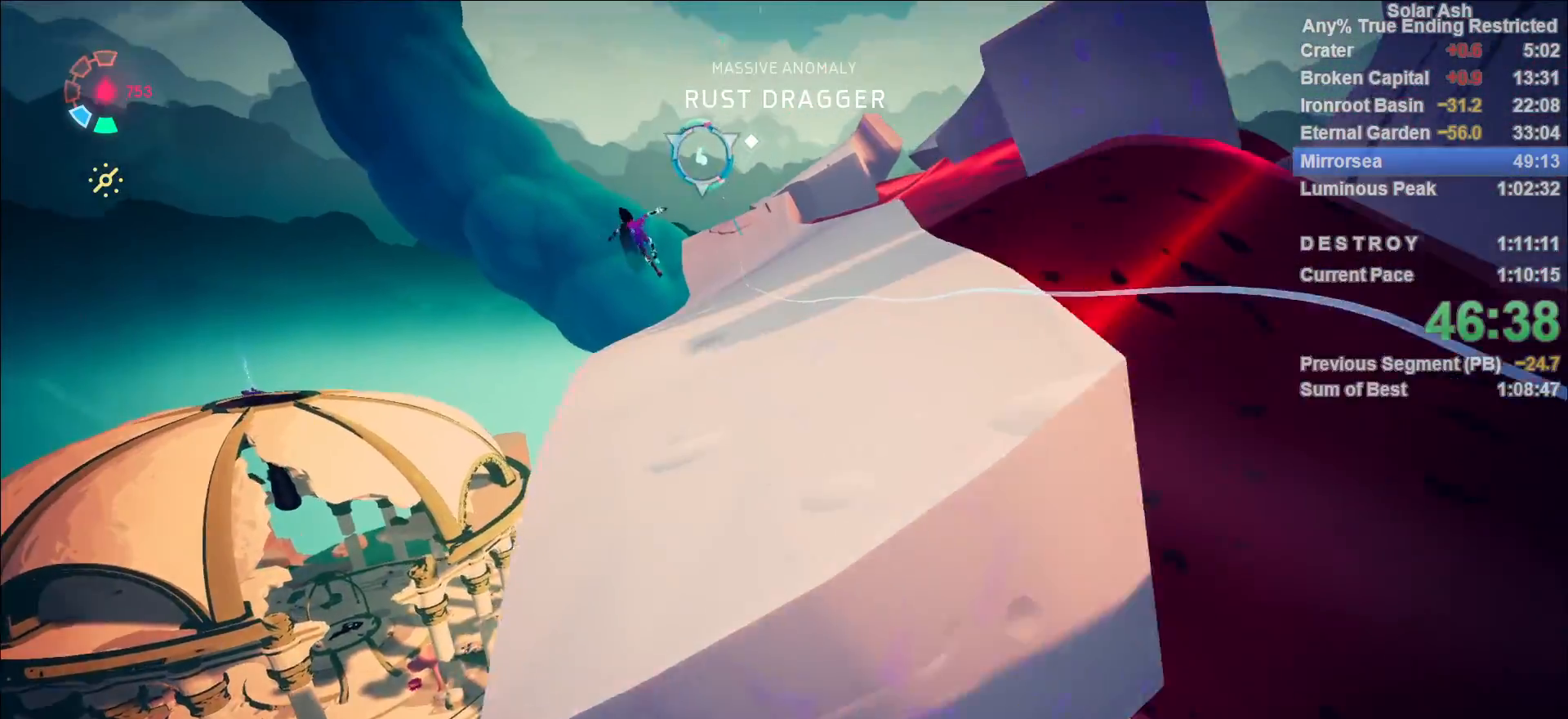
{"buttons": ["L1"], "left_stick": "up", "right_stick": "center", "events": [[150, "R1", "down"], [150, "right_stick", "up-right"], [250, "R1", "up"], [283, "right_stick", "center"], [300, "R1", "down"], [367, "R1", "up"], [433, "R1", "down"], [467, "R1", "up"]]}